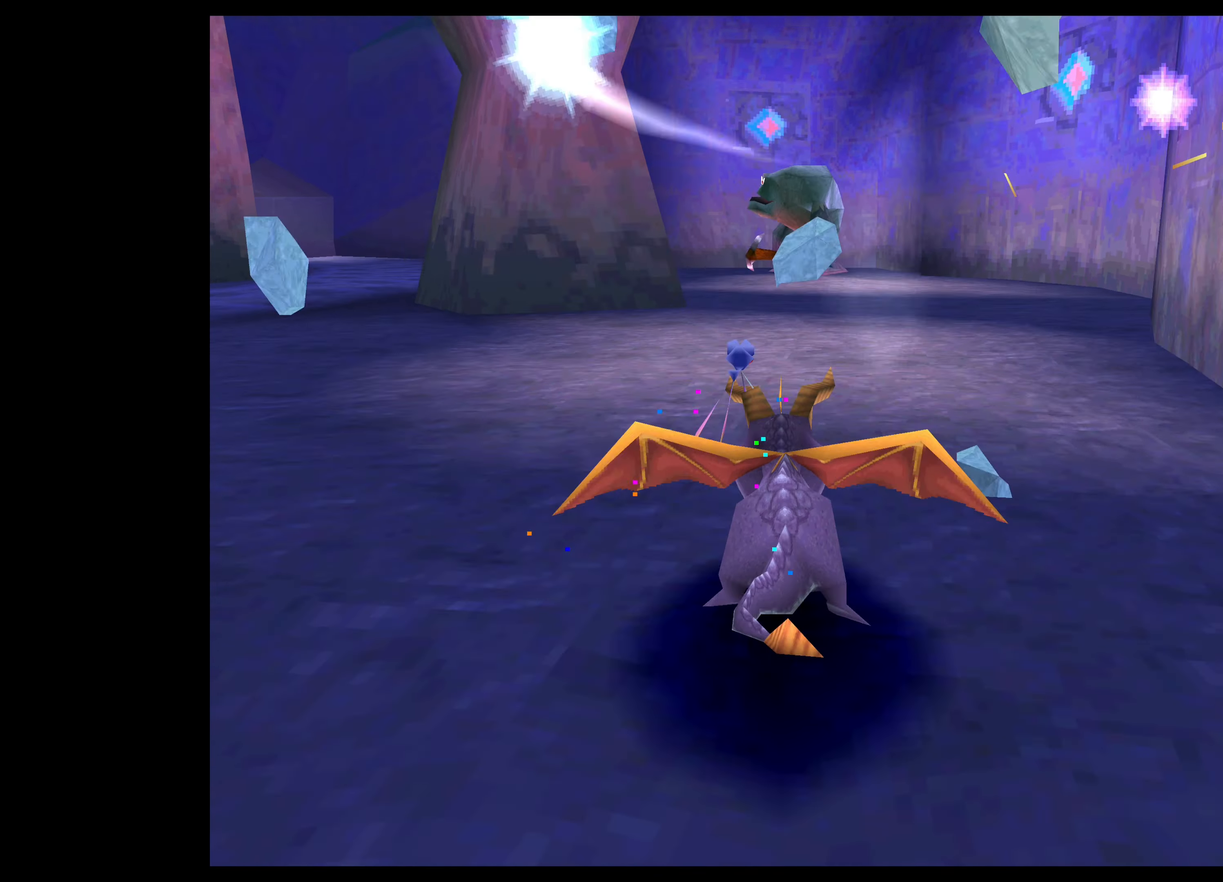
Gameplay with a controller (PlayStation layout); each line is a JSON object with the inputs held at the frame after it. "events" lists button and stick changes between this image and that frame as [ms after this image, input, new state], when the widget could be followed in between. Not read: L2 L3 R2 R3.
{"buttons": ["SQUARE"], "left_stick": "up", "right_stick": "center", "events": []}
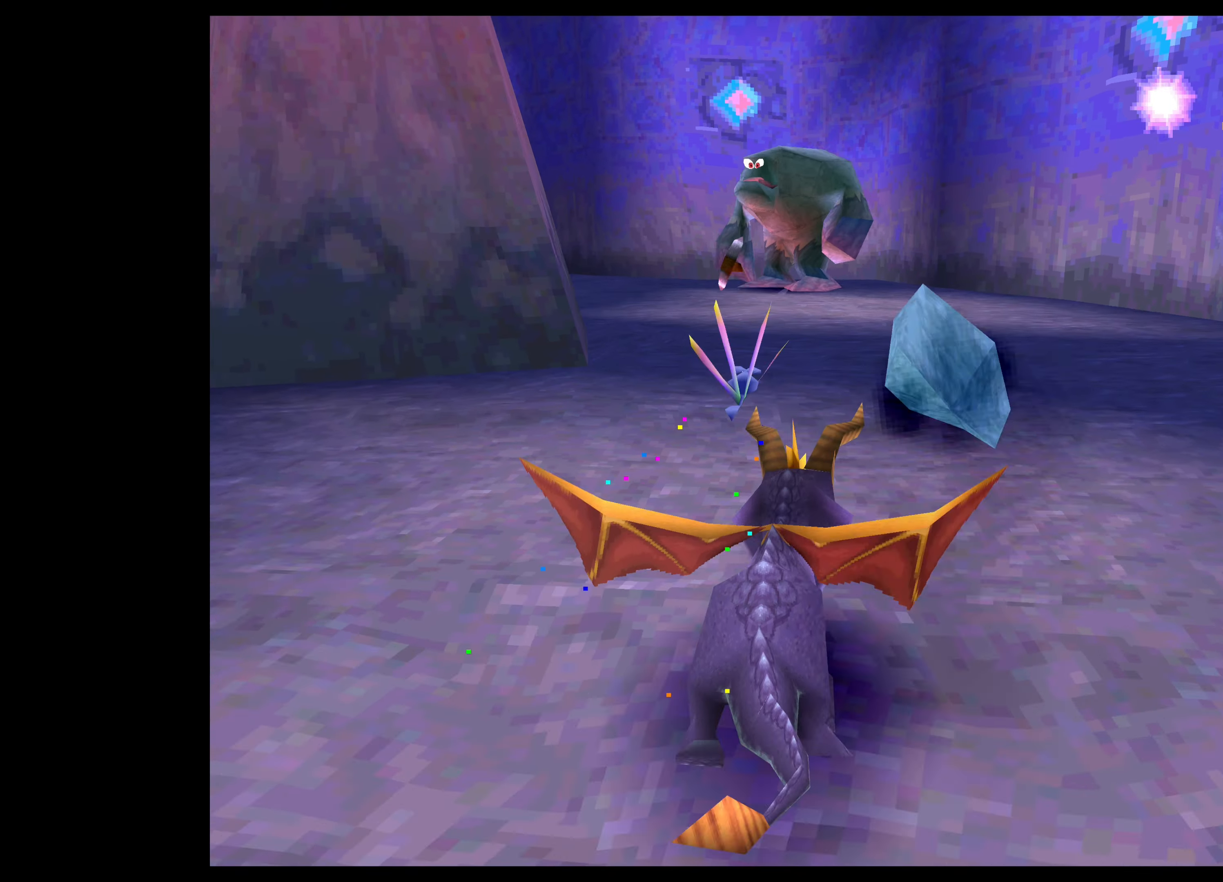
{"buttons": [], "left_stick": "center", "right_stick": "center", "events": [[483, "SQUARE", "up"], [500, "left_stick", "center"]]}
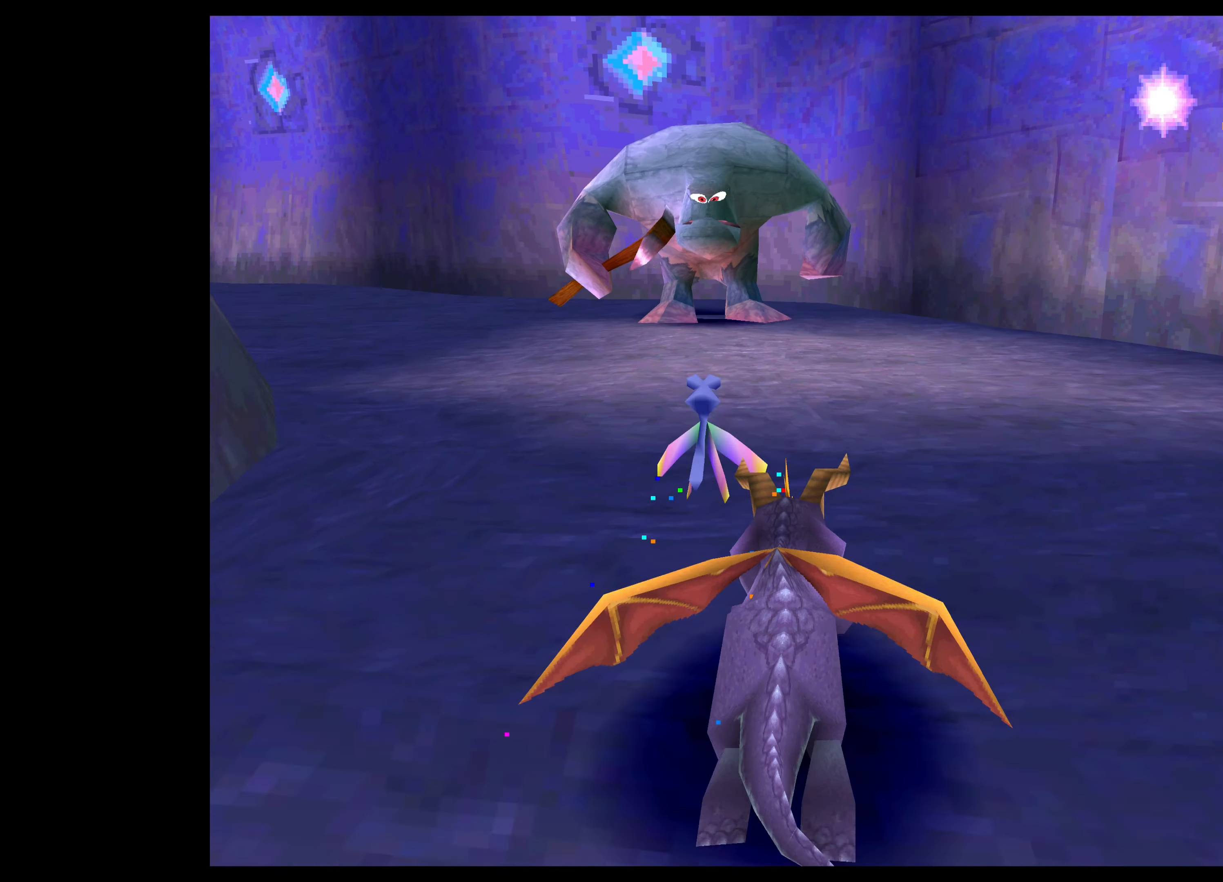
{"buttons": [], "left_stick": "center", "right_stick": "center", "events": []}
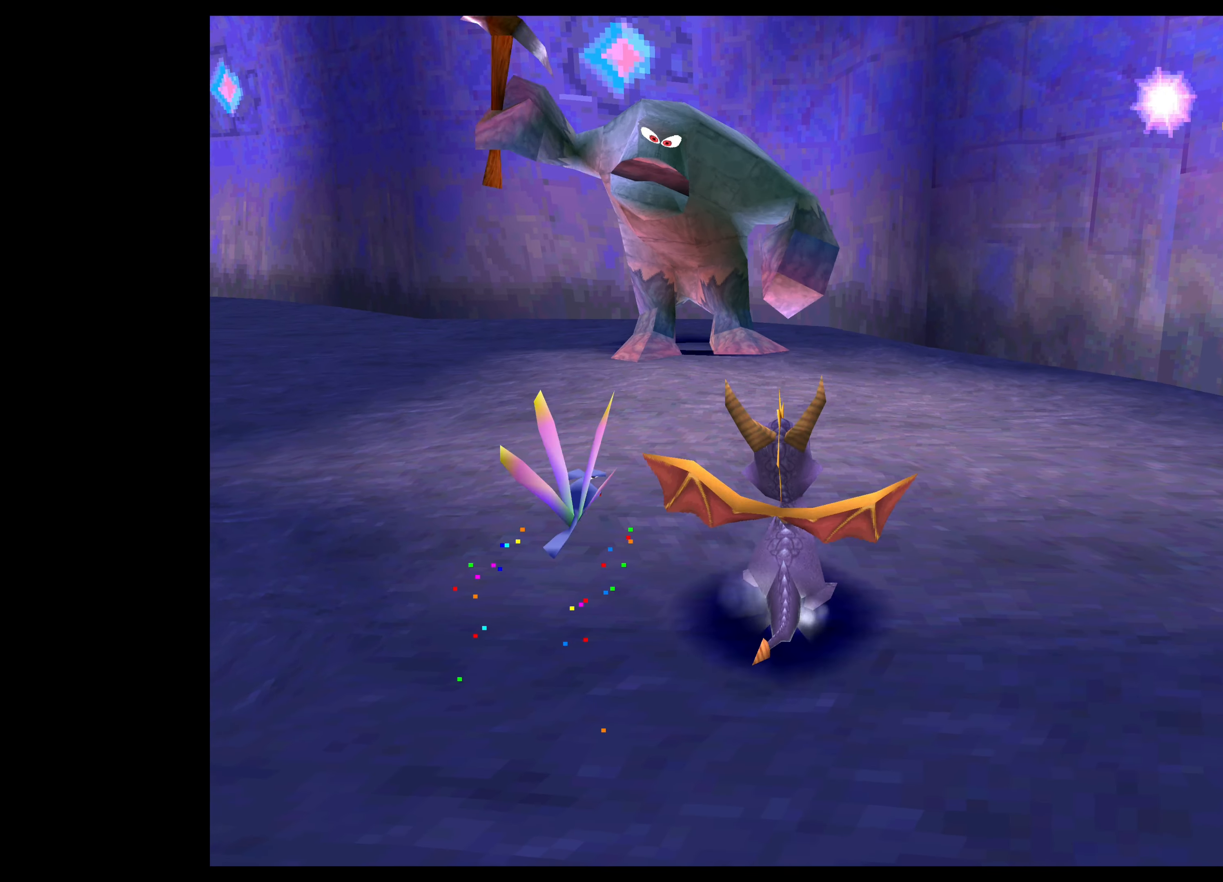
{"buttons": [], "left_stick": "up", "right_stick": "center", "events": [[133, "left_stick", "up"]]}
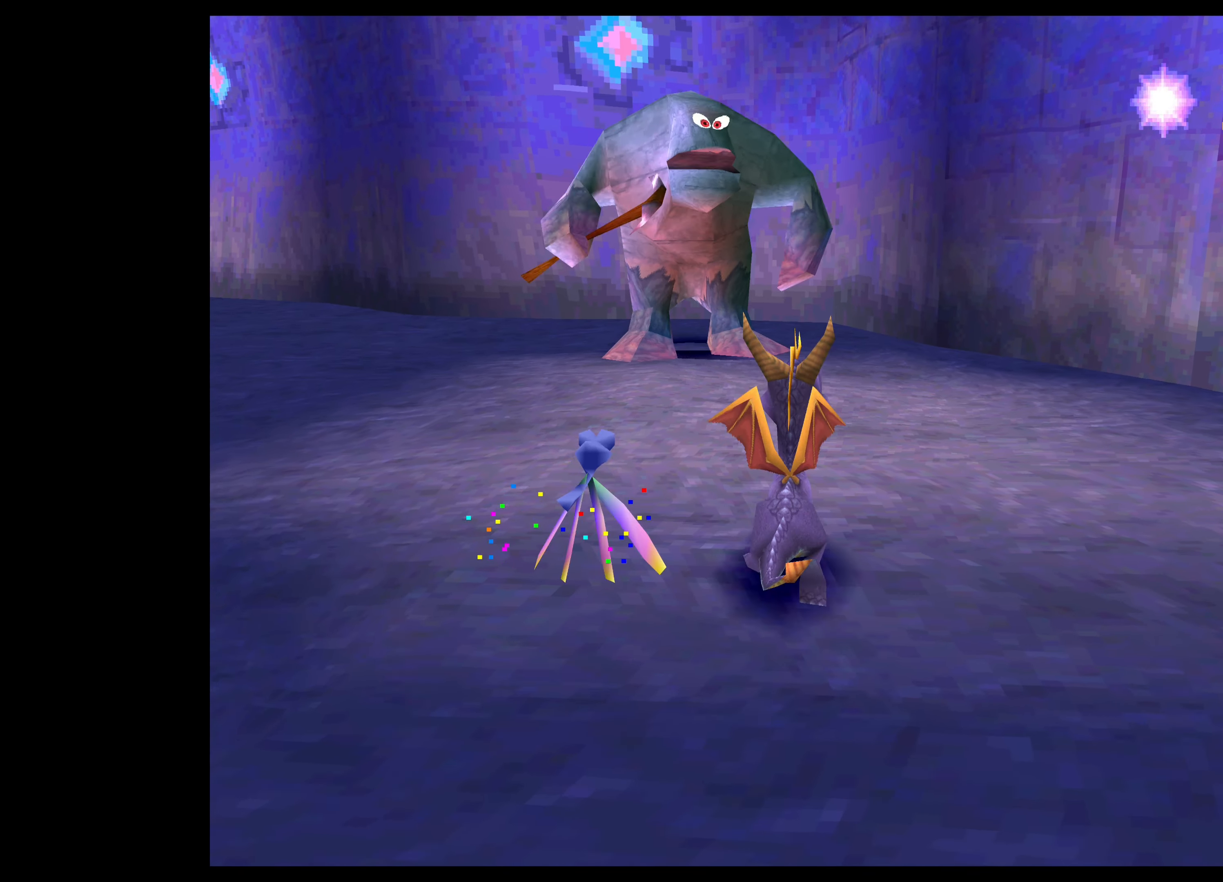
{"buttons": ["CROSS"], "left_stick": "up", "right_stick": "center", "events": [[216, "CROSS", "down"]]}
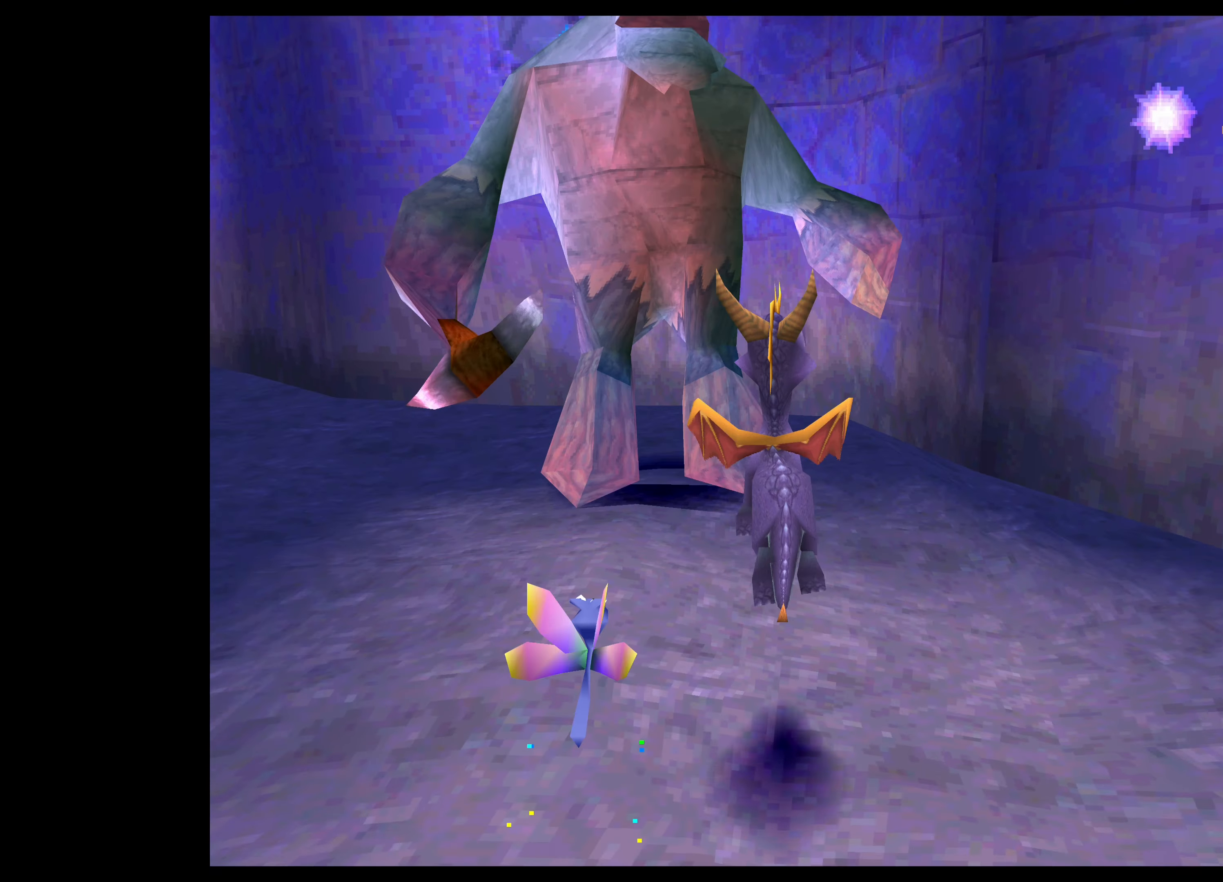
{"buttons": ["TRIANGLE"], "left_stick": "up", "right_stick": "center", "events": [[367, "CROSS", "up"], [483, "TRIANGLE", "down"]]}
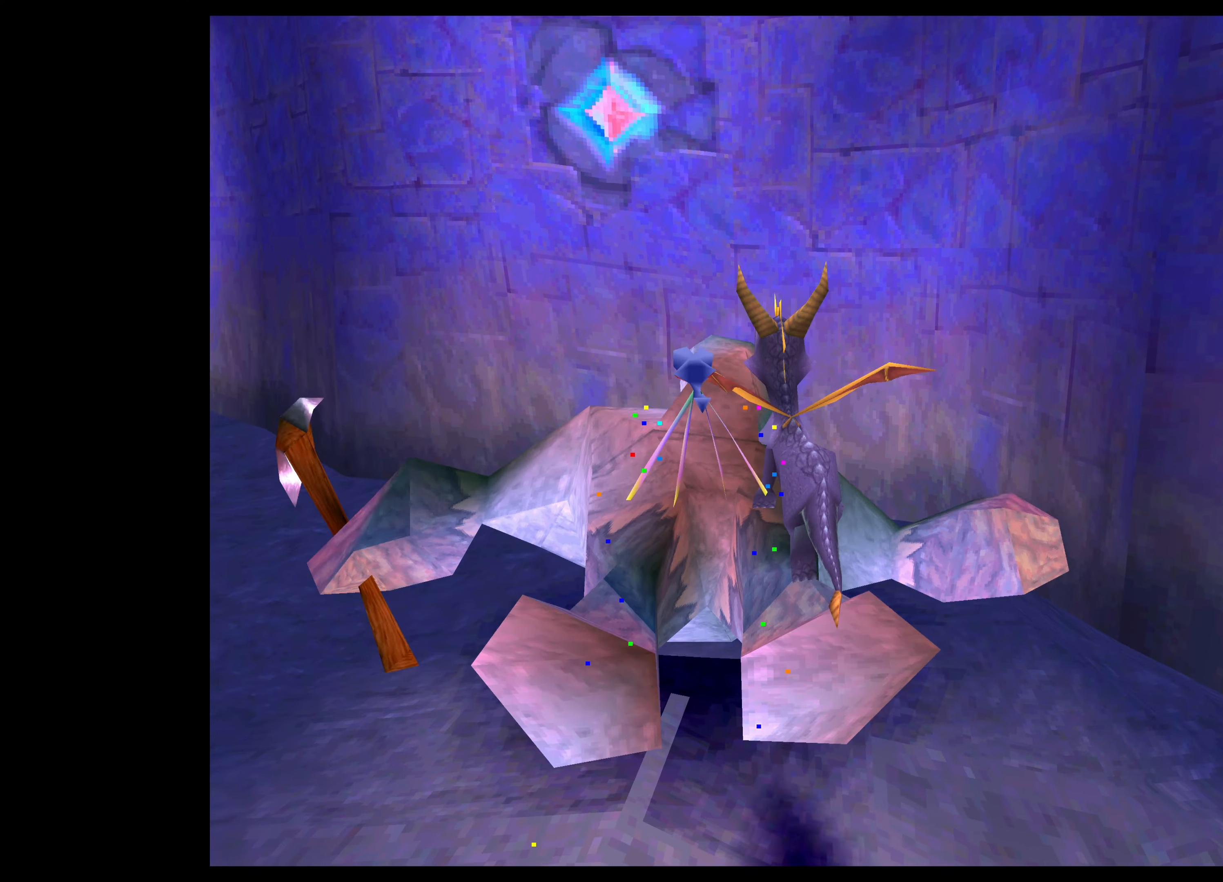
{"buttons": ["TRIANGLE"], "left_stick": "up", "right_stick": "center", "events": []}
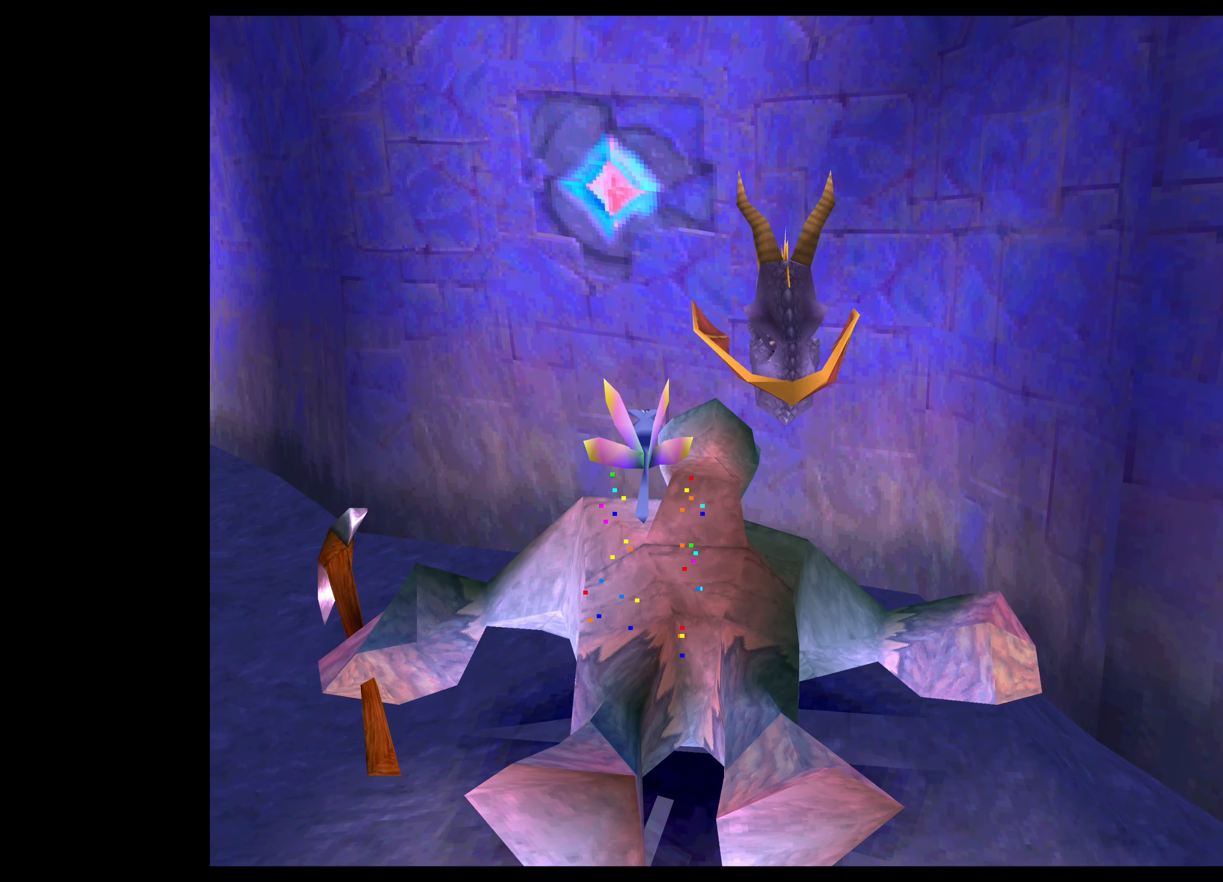
{"buttons": ["TRIANGLE"], "left_stick": "up", "right_stick": "center", "events": []}
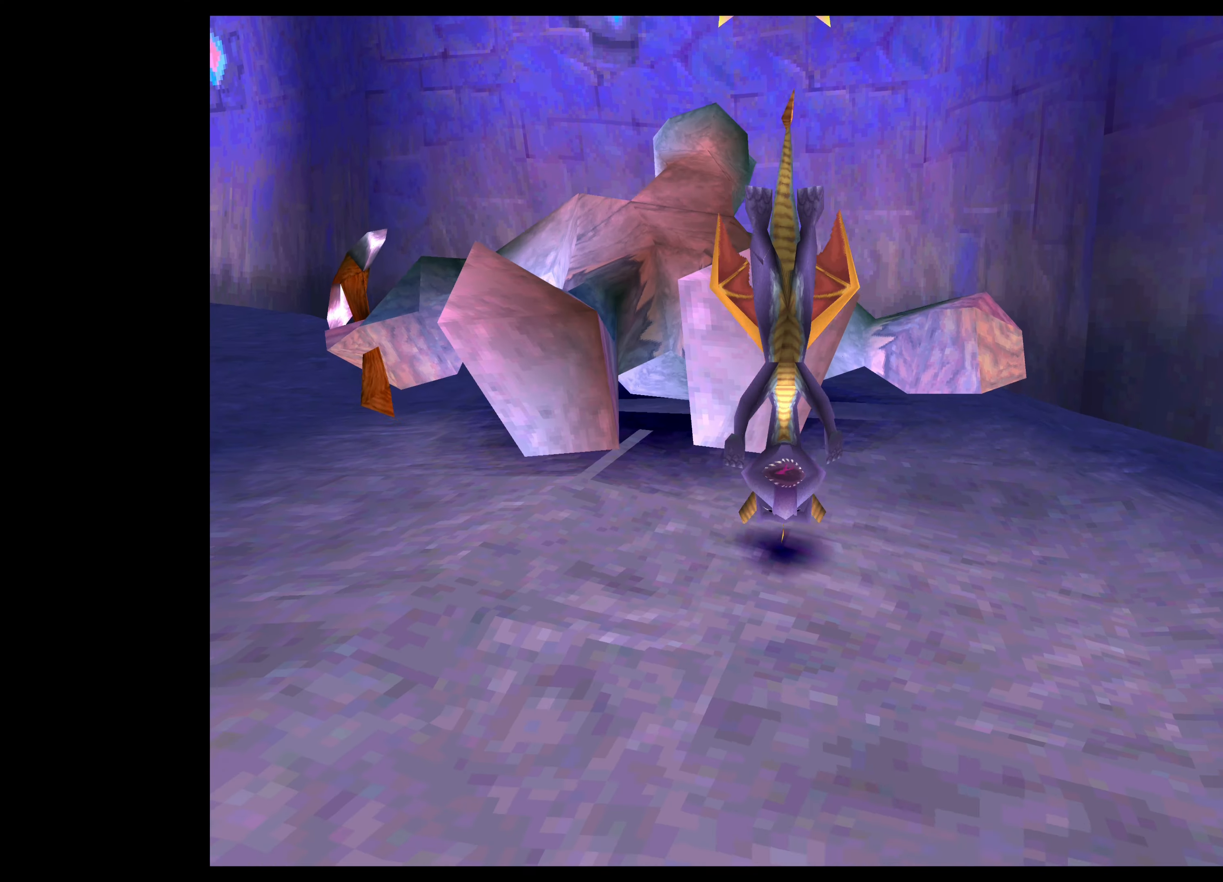
{"buttons": ["CROSS"], "left_stick": "up", "right_stick": "center", "events": [[333, "TRIANGLE", "up"], [483, "CROSS", "down"]]}
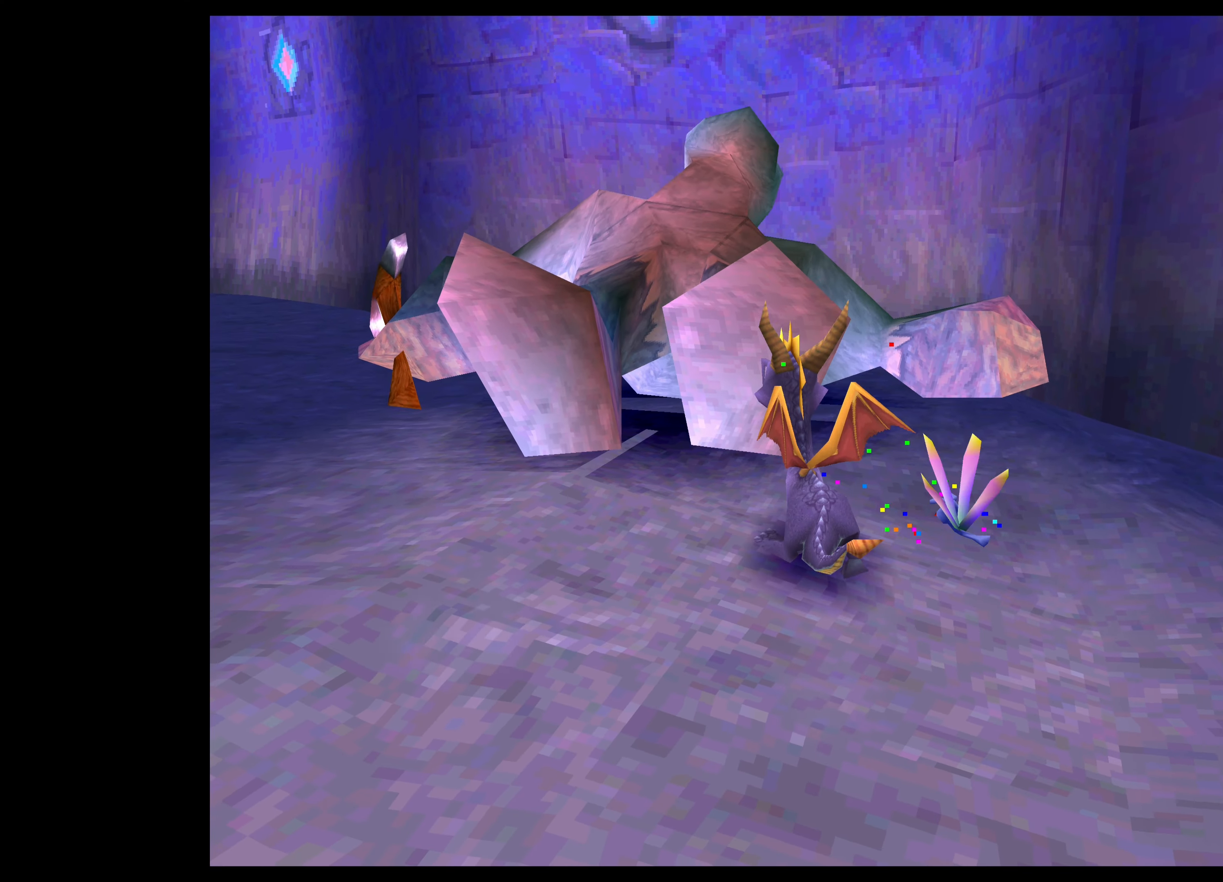
{"buttons": [], "left_stick": "up-left", "right_stick": "center", "events": [[400, "left_stick", "up-left"], [417, "CROSS", "up"]]}
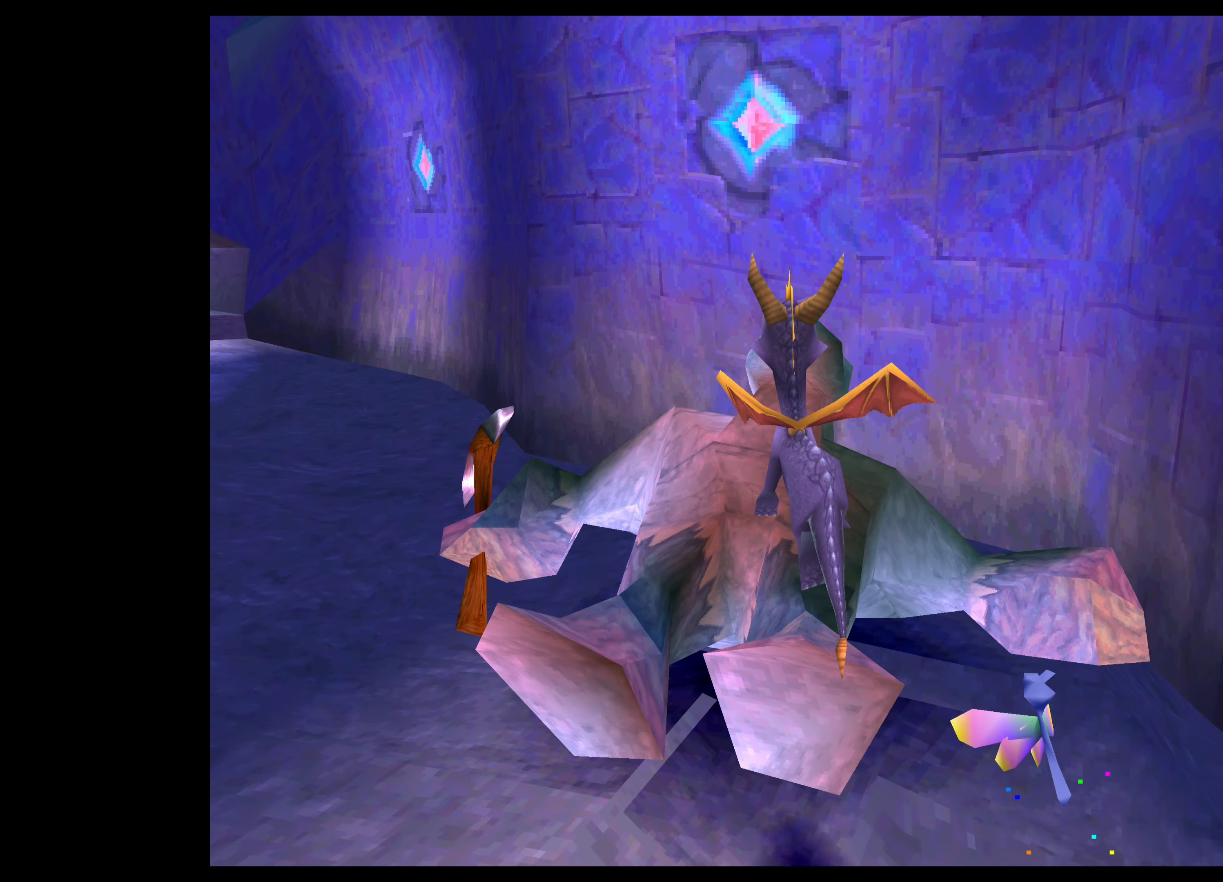
{"buttons": ["TRIANGLE"], "left_stick": "up-left", "right_stick": "center", "events": [[33, "TRIANGLE", "down"]]}
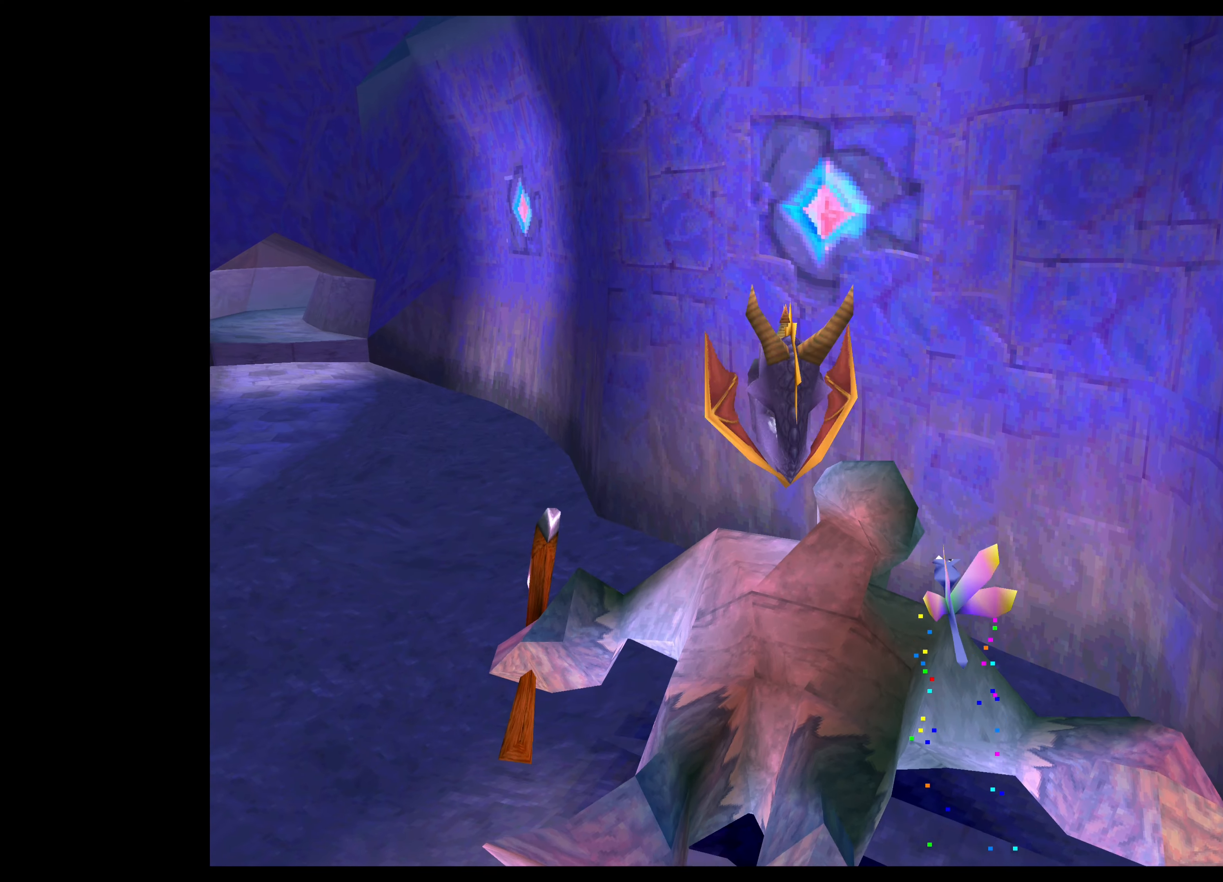
{"buttons": ["SQUARE"], "left_stick": "up-left", "right_stick": "center", "events": [[333, "TRIANGLE", "up"], [500, "SQUARE", "down"]]}
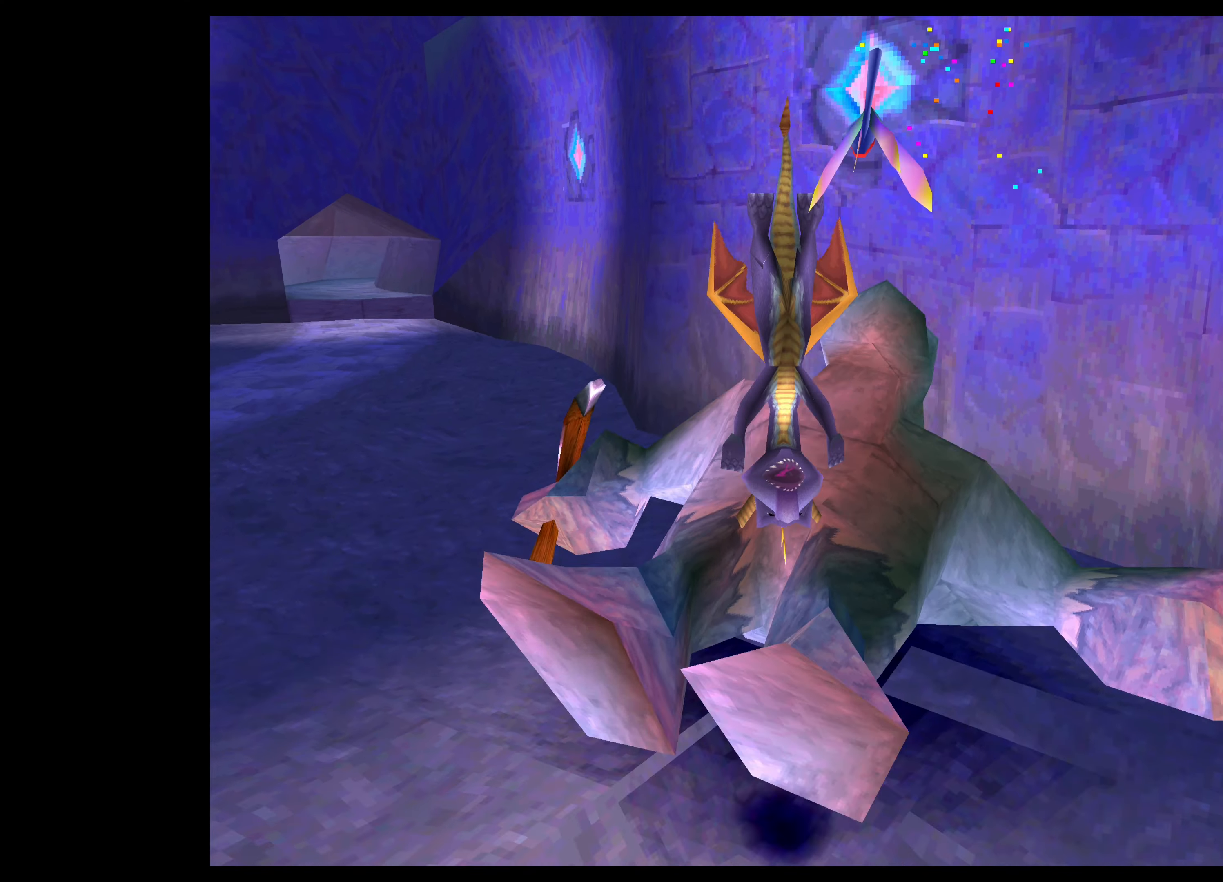
{"buttons": ["SQUARE"], "left_stick": "up-left", "right_stick": "center", "events": []}
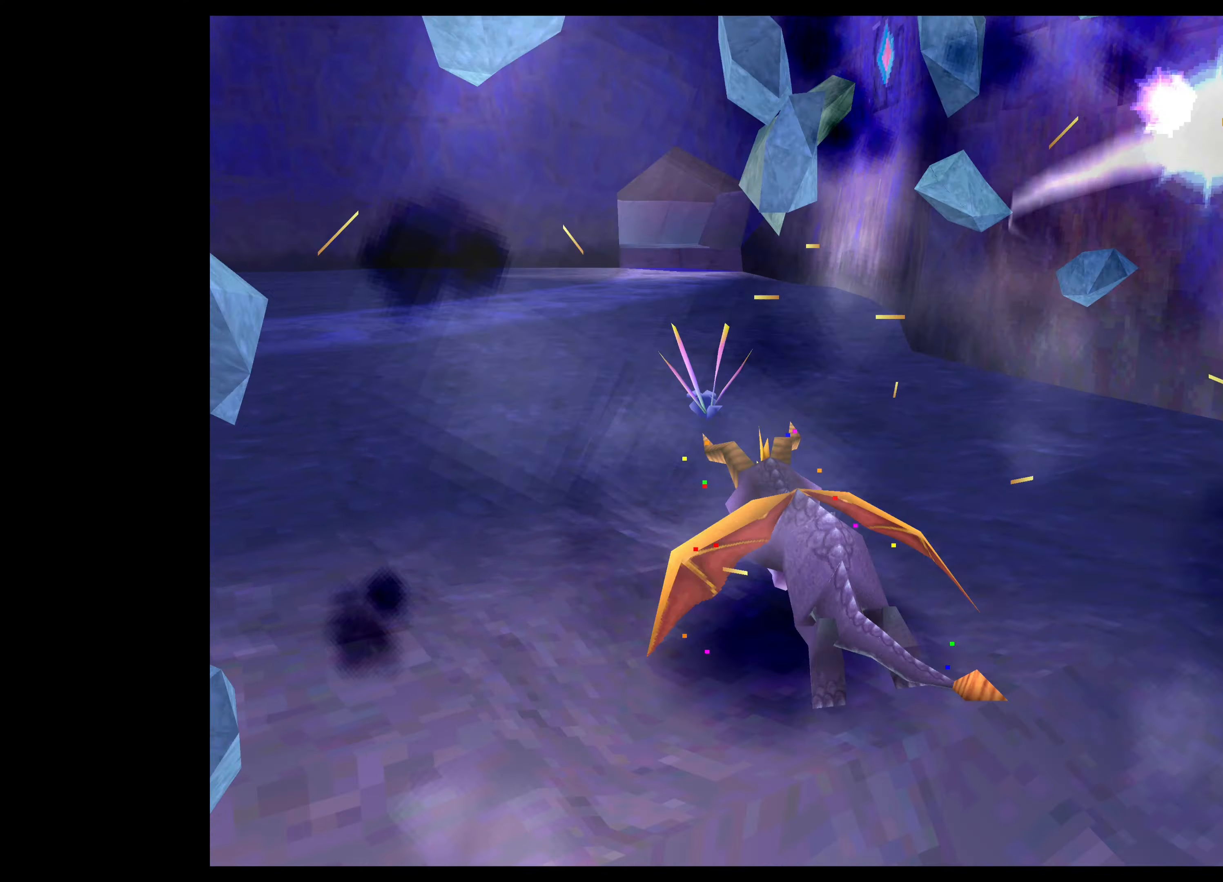
{"buttons": ["SQUARE"], "left_stick": "up", "right_stick": "center", "events": [[133, "left_stick", "up"]]}
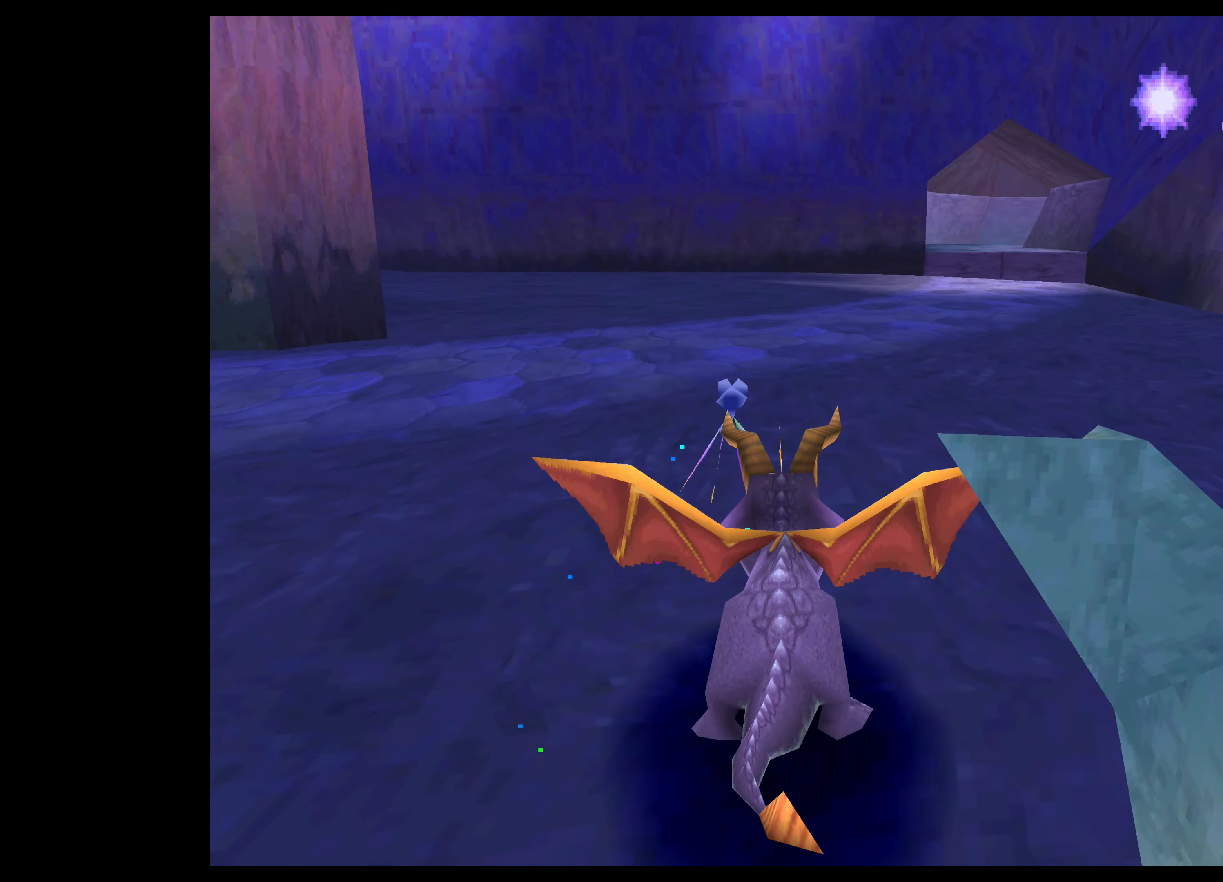
{"buttons": ["SQUARE"], "left_stick": "up-left", "right_stick": "center", "events": [[300, "left_stick", "up-left"]]}
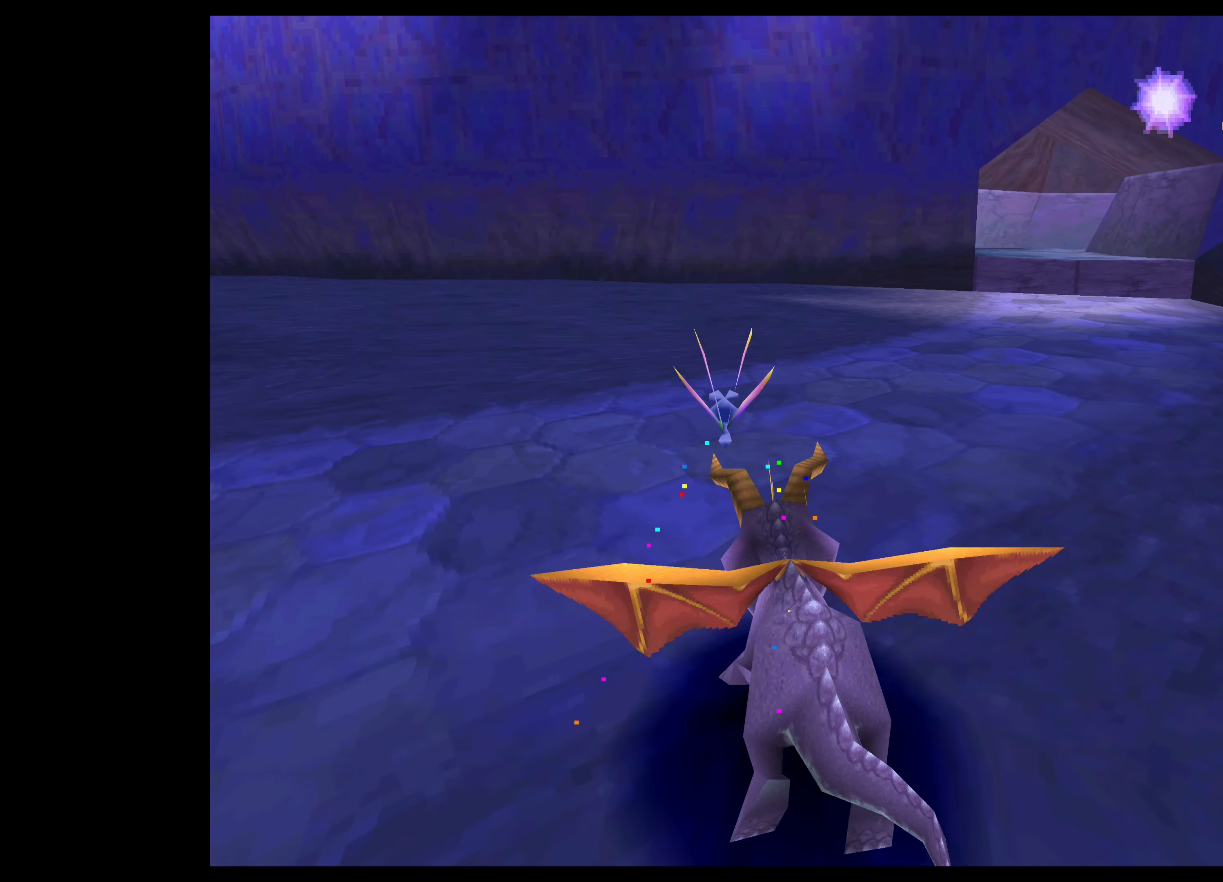
{"buttons": ["SQUARE"], "left_stick": "up-left", "right_stick": "center", "events": []}
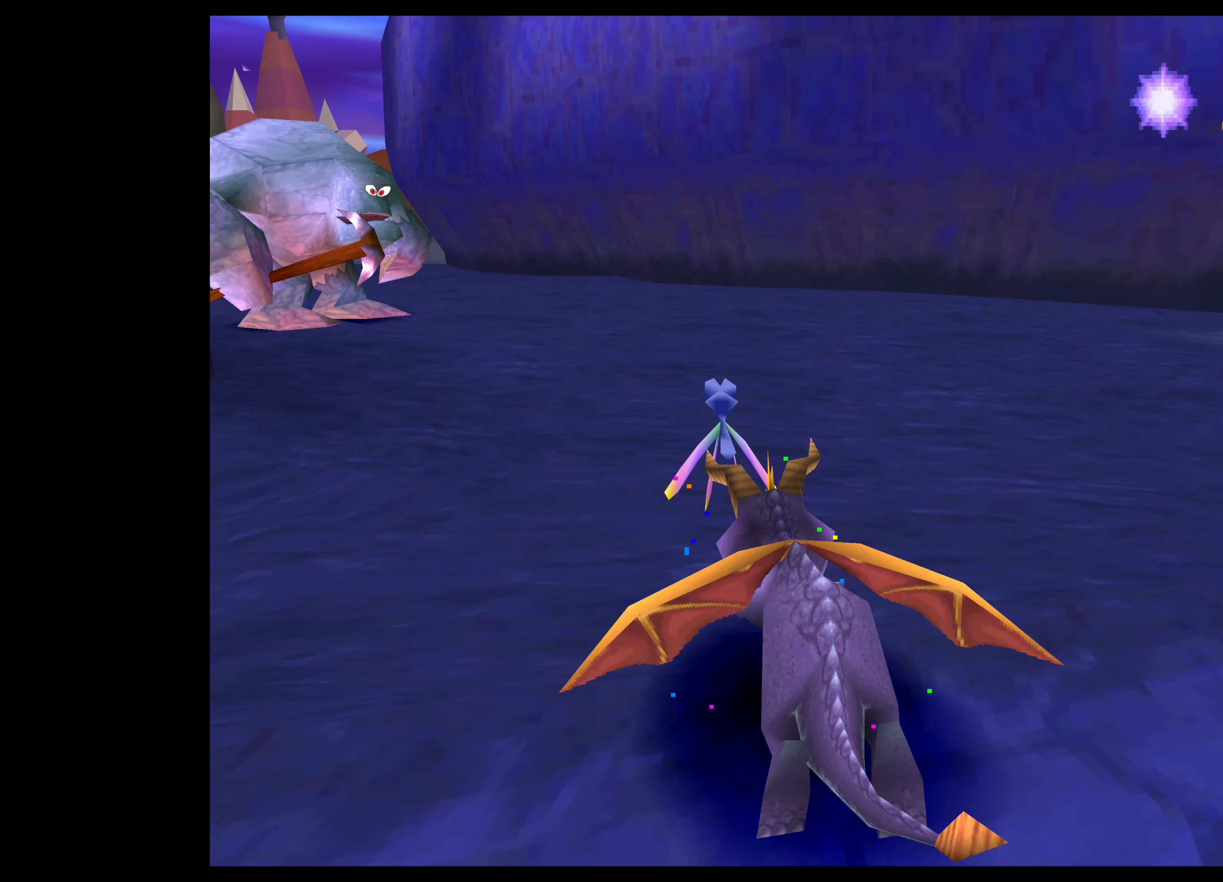
{"buttons": ["SQUARE"], "left_stick": "up-left", "right_stick": "center", "events": []}
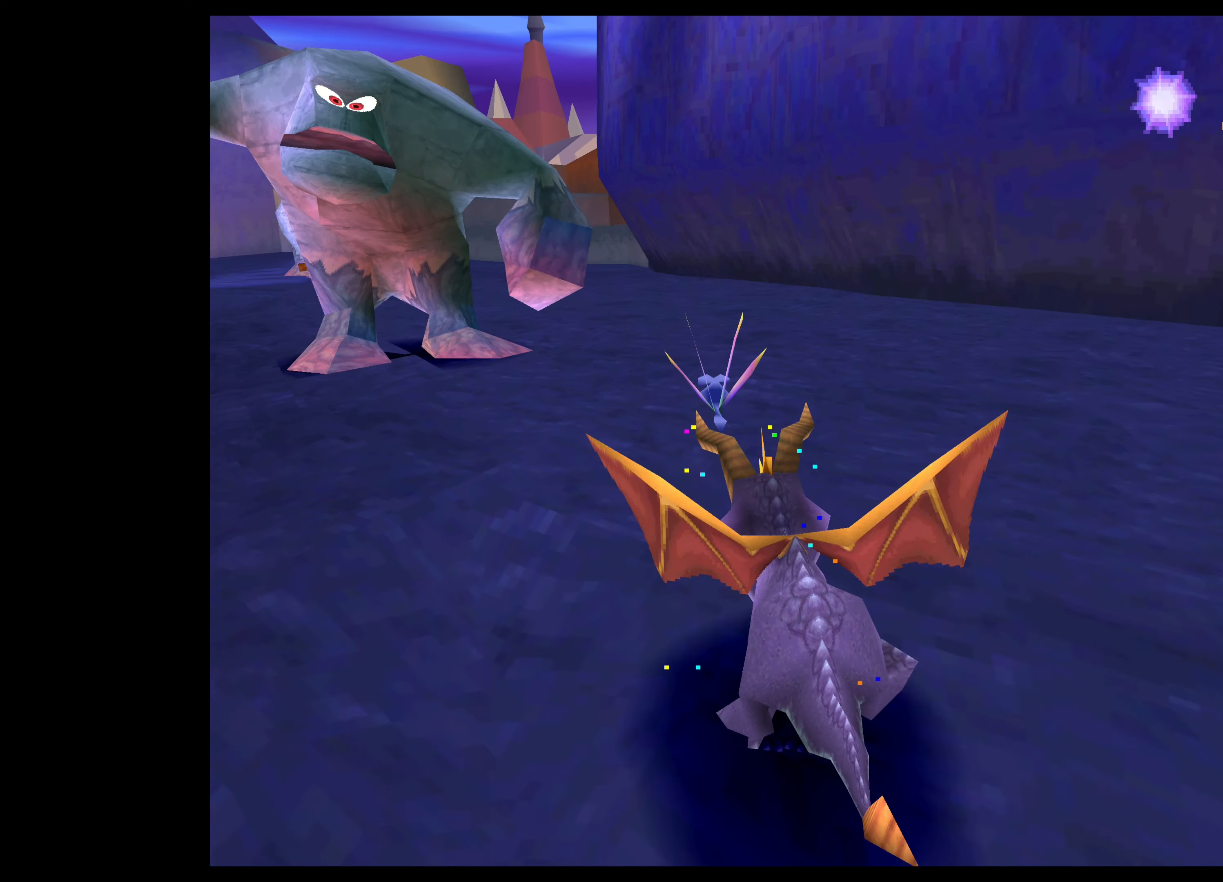
{"buttons": [], "left_stick": "center", "right_stick": "center", "events": [[50, "left_stick", "center"], [84, "SQUARE", "up"]]}
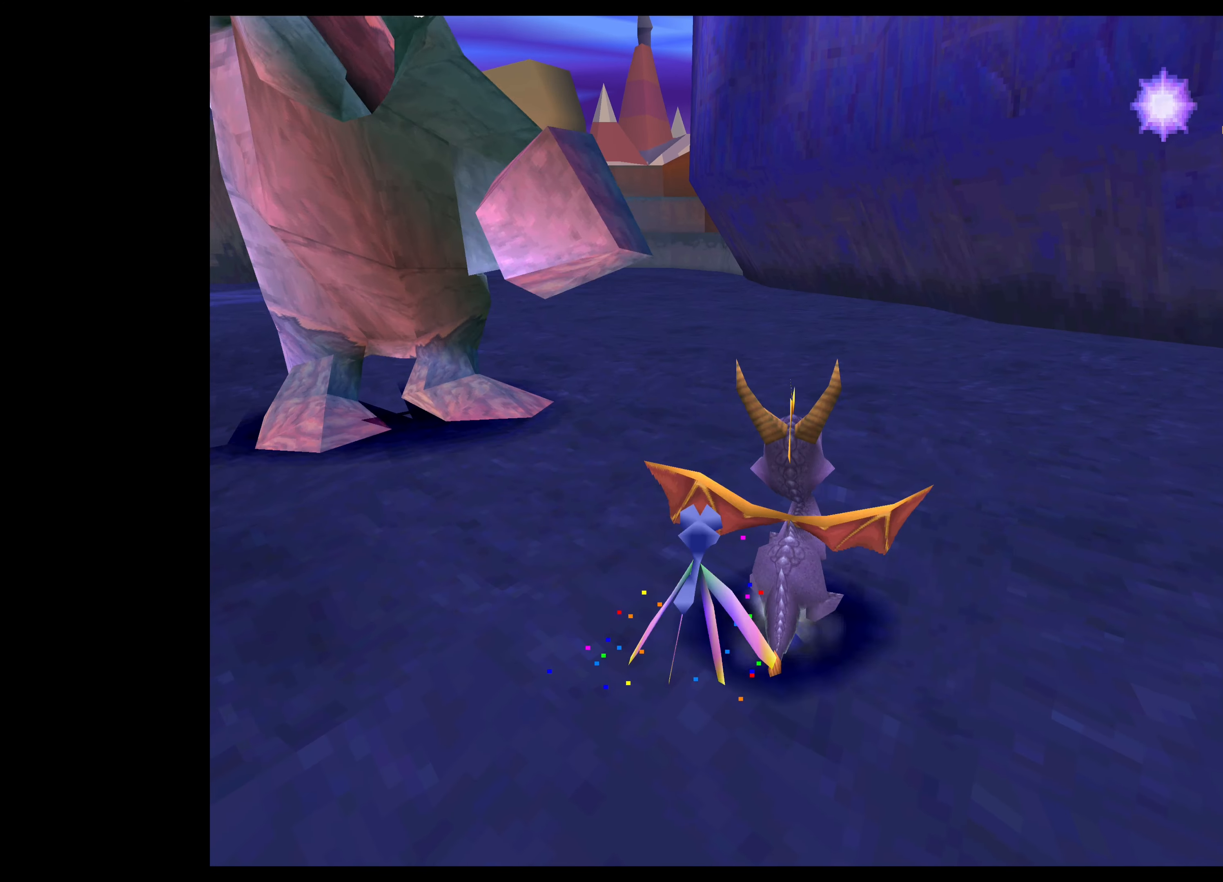
{"buttons": [], "left_stick": "up-left", "right_stick": "center", "events": [[500, "left_stick", "up-left"]]}
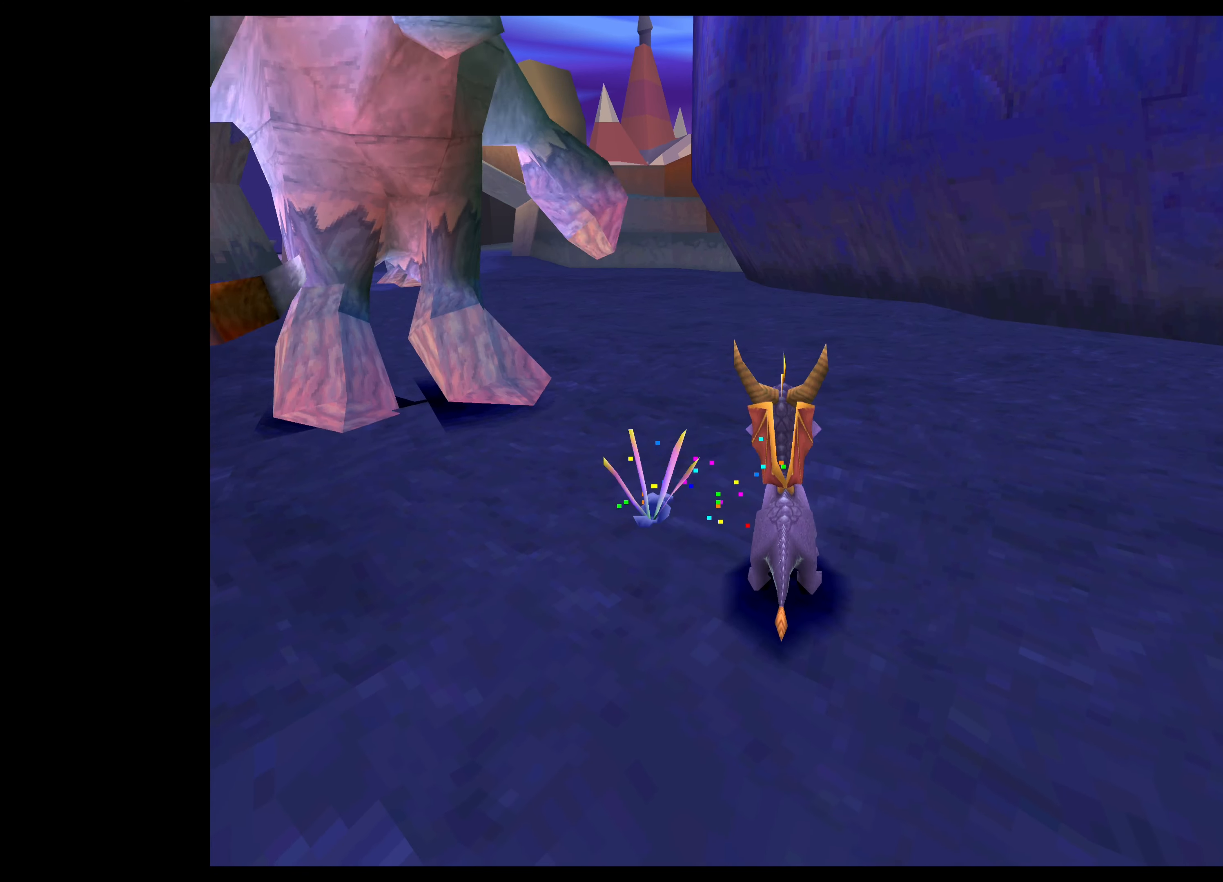
{"buttons": ["CROSS"], "left_stick": "up-left", "right_stick": "center", "events": [[234, "CROSS", "down"]]}
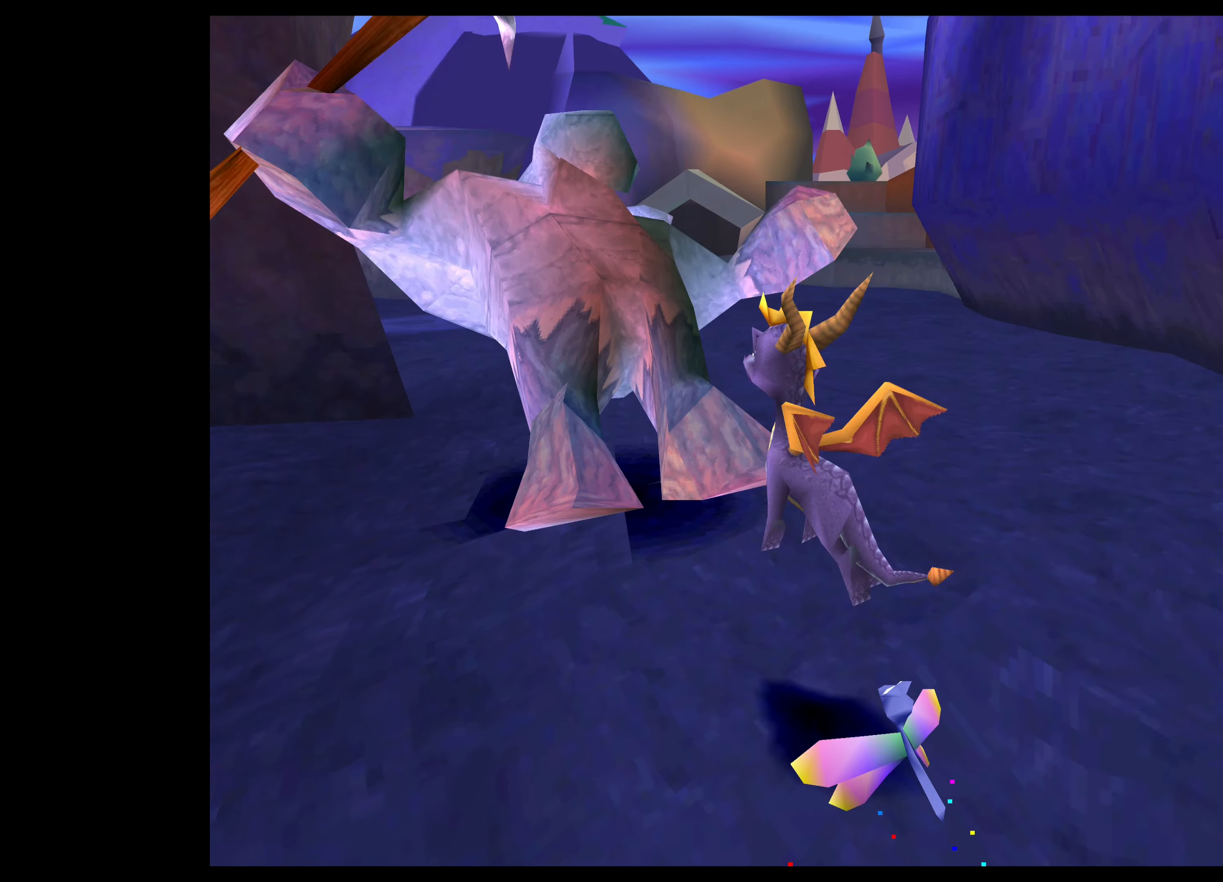
{"buttons": ["TRIANGLE"], "left_stick": "up-left", "right_stick": "center", "events": [[117, "CROSS", "up"], [234, "TRIANGLE", "down"]]}